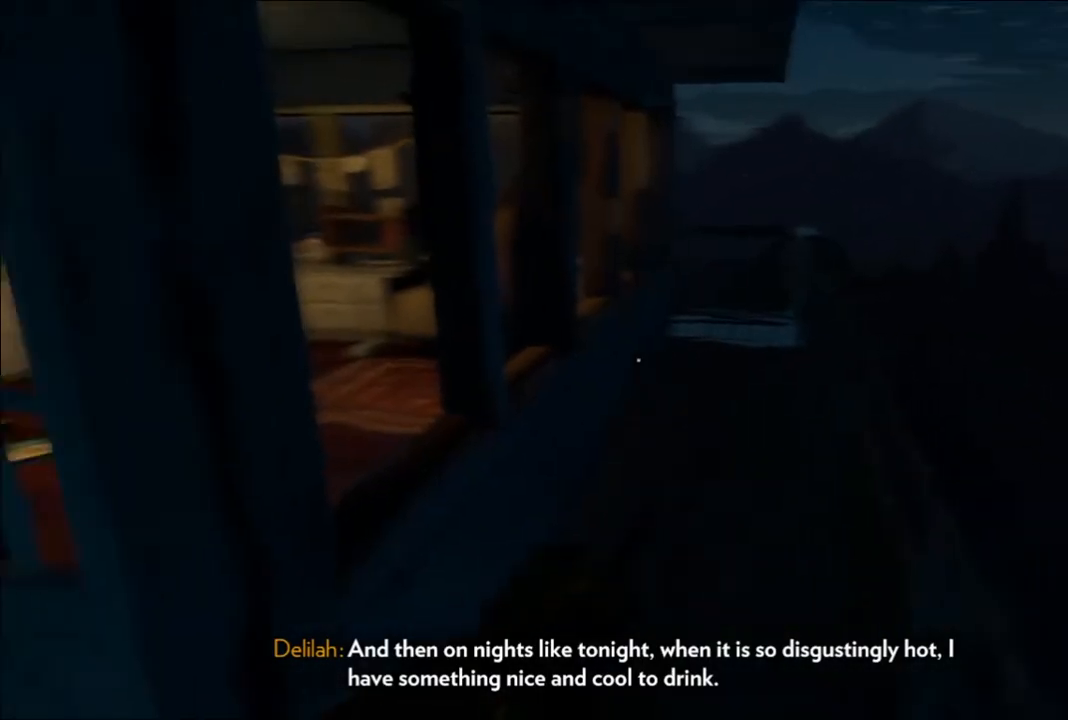
Gameplay with a controller (Xbox layout); each line is a JSON object with the inputs held at the frame after it. "events" lists button and stick changes between this image and that frame as [ms after this image, input, new state], when the widget could be followed in between.
{"buttons": [], "left_stick": "up", "right_stick": "right", "events": [[33, "right_stick", "center"], [483, "right_stick", "right"]]}
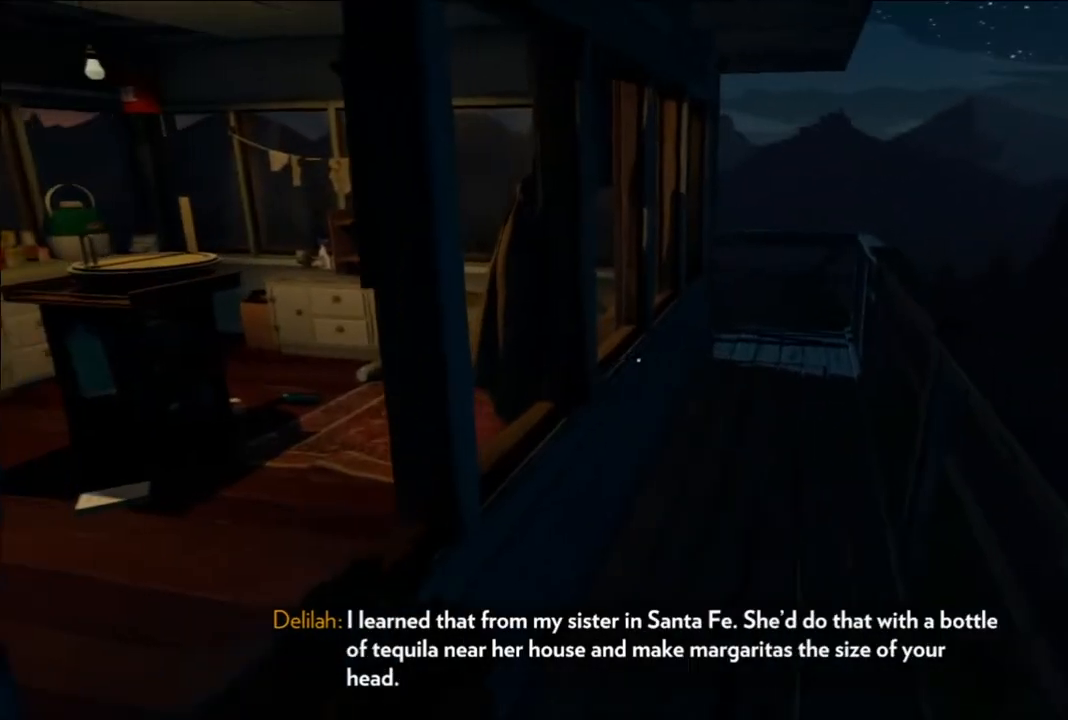
{"buttons": ["L2"], "left_stick": "up", "right_stick": "center", "events": [[300, "right_stick", "center"], [450, "L2", "down"]]}
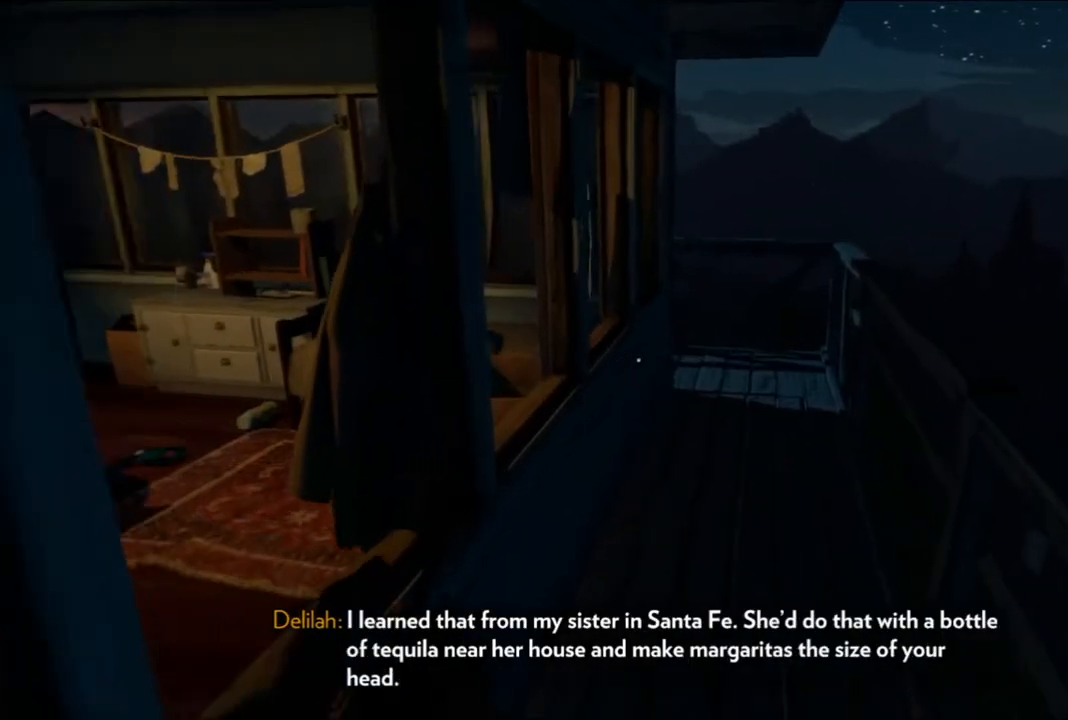
{"buttons": [], "left_stick": "up", "right_stick": "center", "events": [[417, "L2", "up"]]}
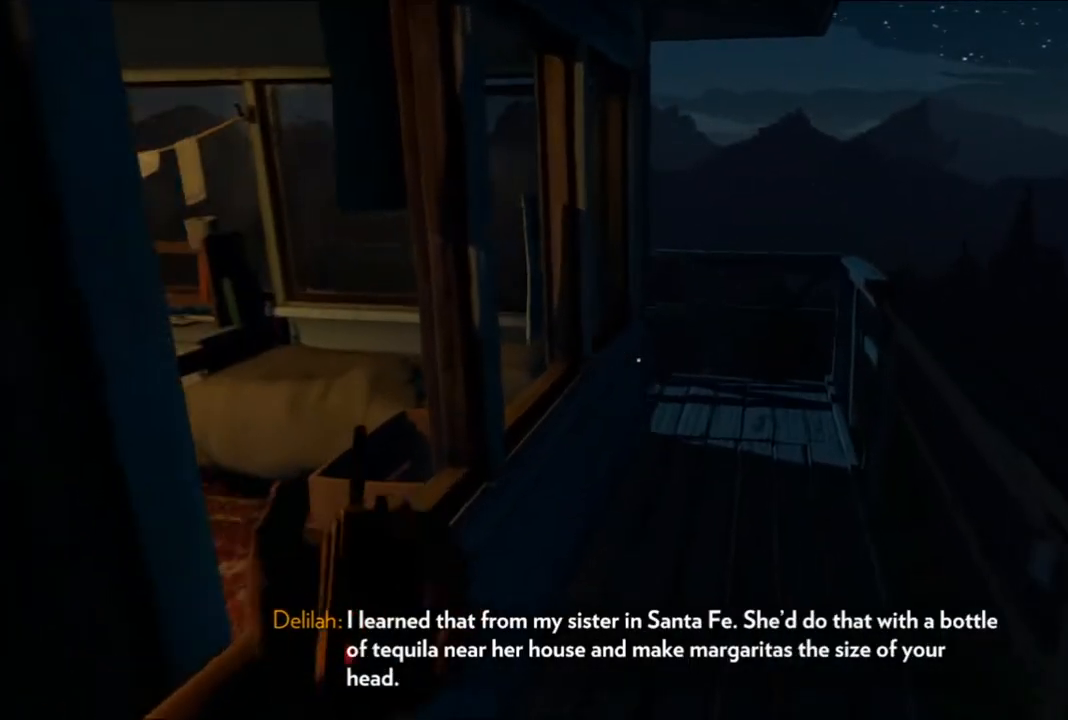
{"buttons": [], "left_stick": "up", "right_stick": "center", "events": []}
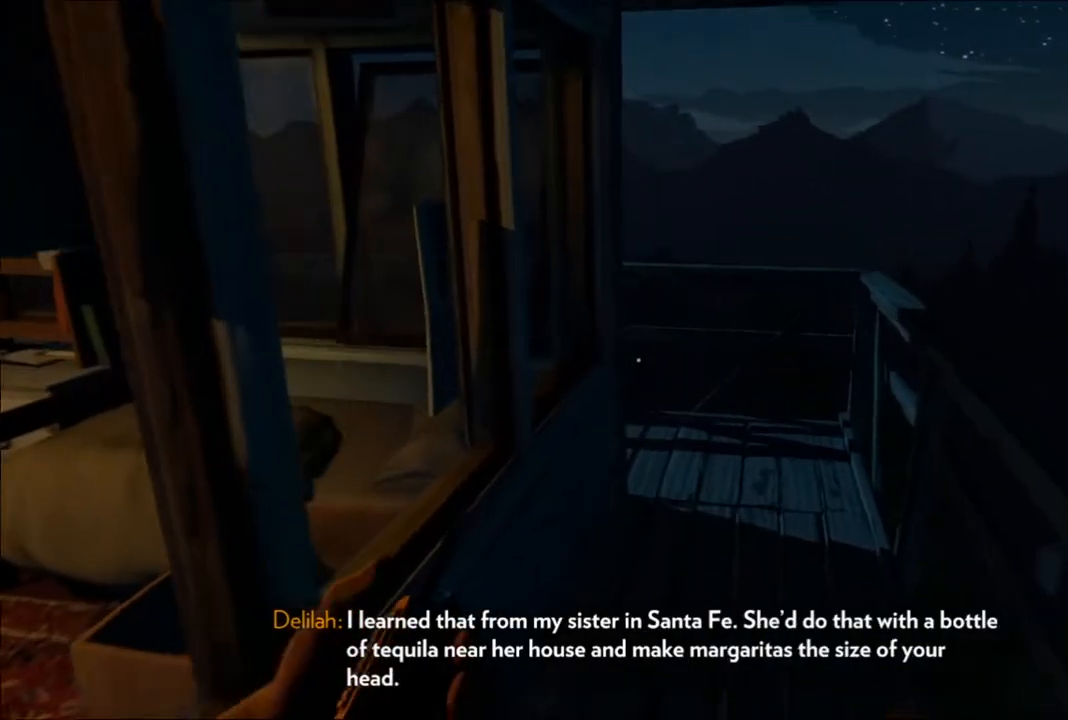
{"buttons": [], "left_stick": "up", "right_stick": "left", "events": [[17, "L3", "down"], [150, "L3", "up"], [433, "right_stick", "left"]]}
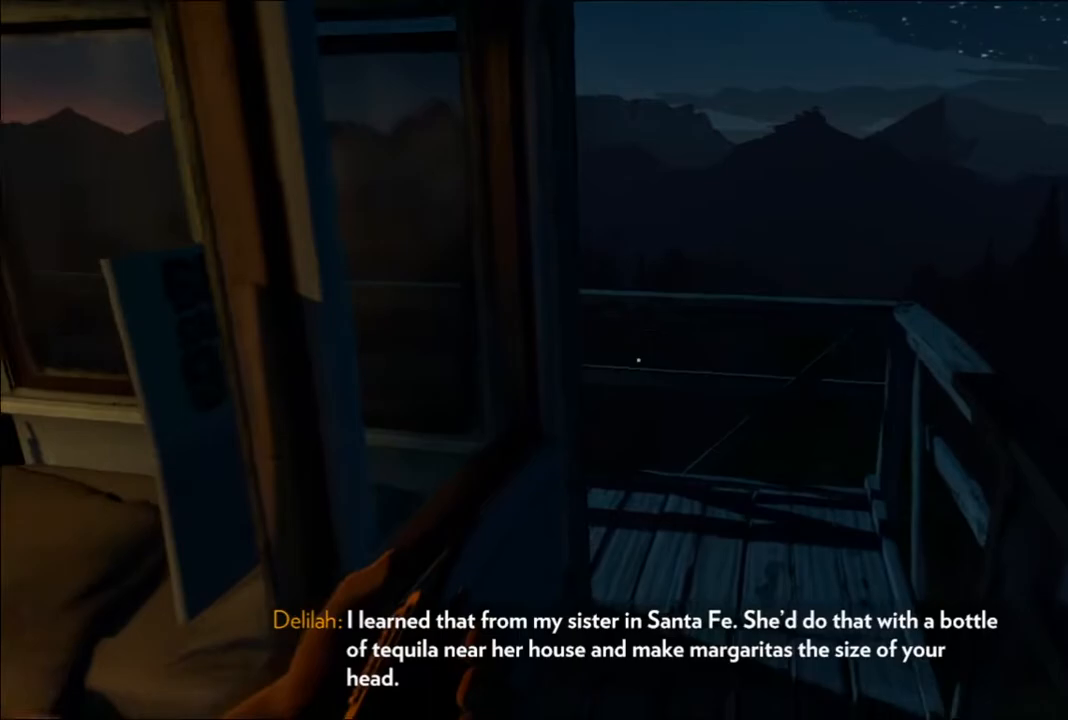
{"buttons": [], "left_stick": "up", "right_stick": "left", "events": []}
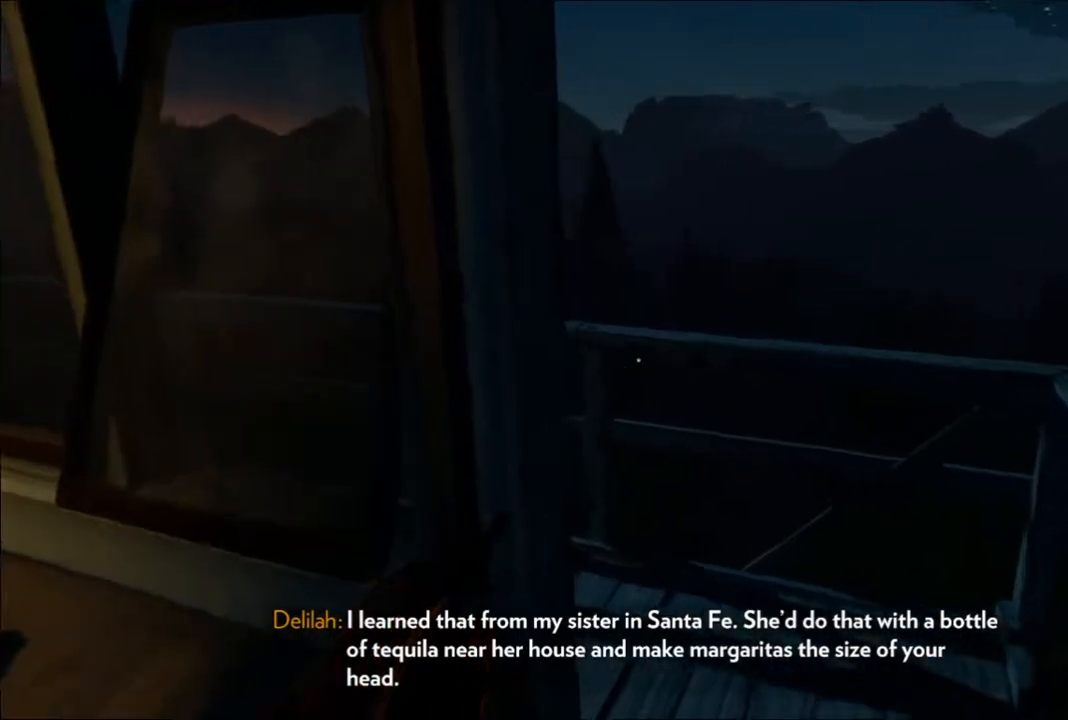
{"buttons": [], "left_stick": "up-right", "right_stick": "up-left", "events": [[200, "left_stick", "up-right"], [467, "right_stick", "up-left"]]}
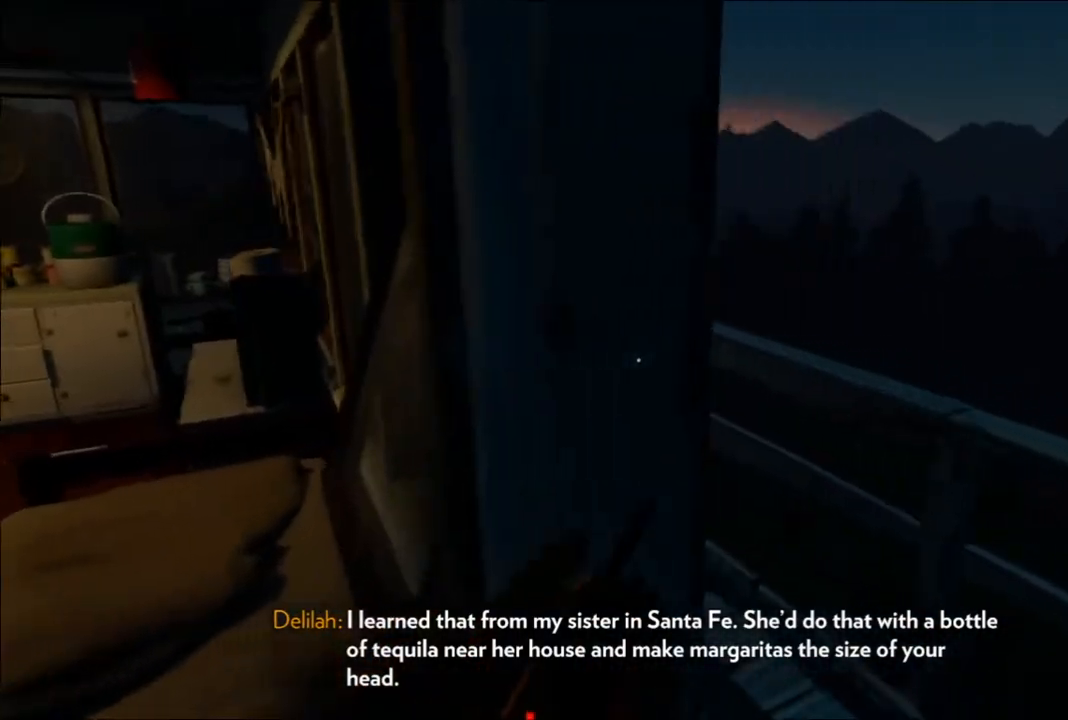
{"buttons": [], "left_stick": "up-right", "right_stick": "center", "events": [[383, "right_stick", "center"]]}
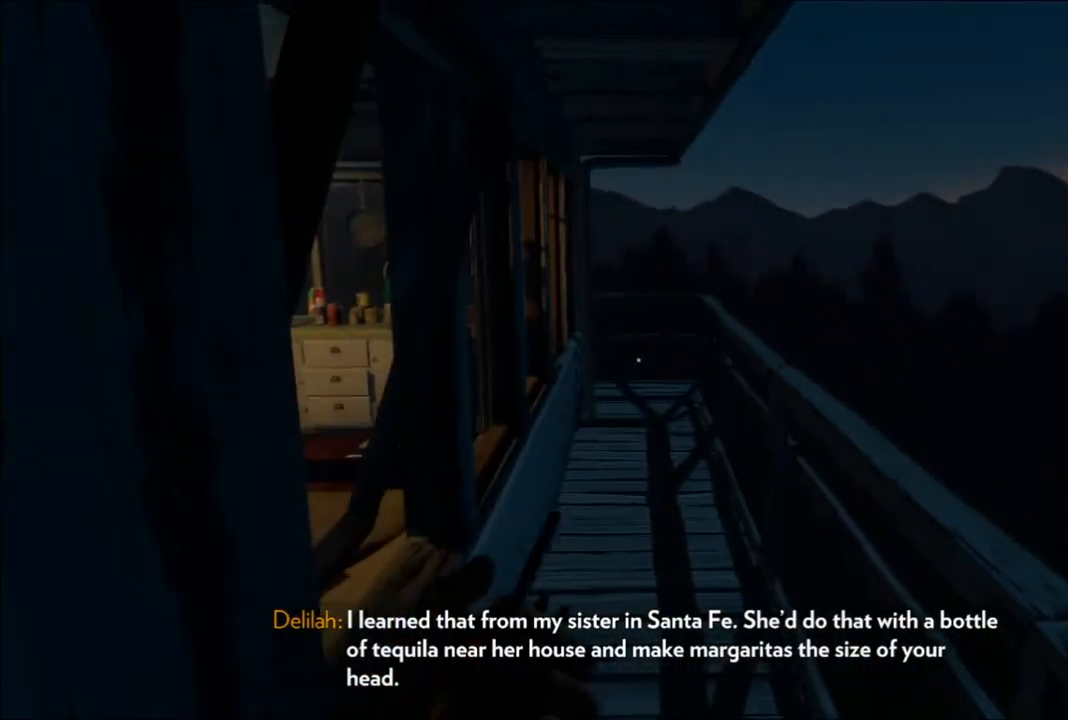
{"buttons": [], "left_stick": "up-left", "right_stick": "left", "events": [[33, "left_stick", "center"], [250, "left_stick", "left"], [300, "right_stick", "left"], [450, "left_stick", "up-left"]]}
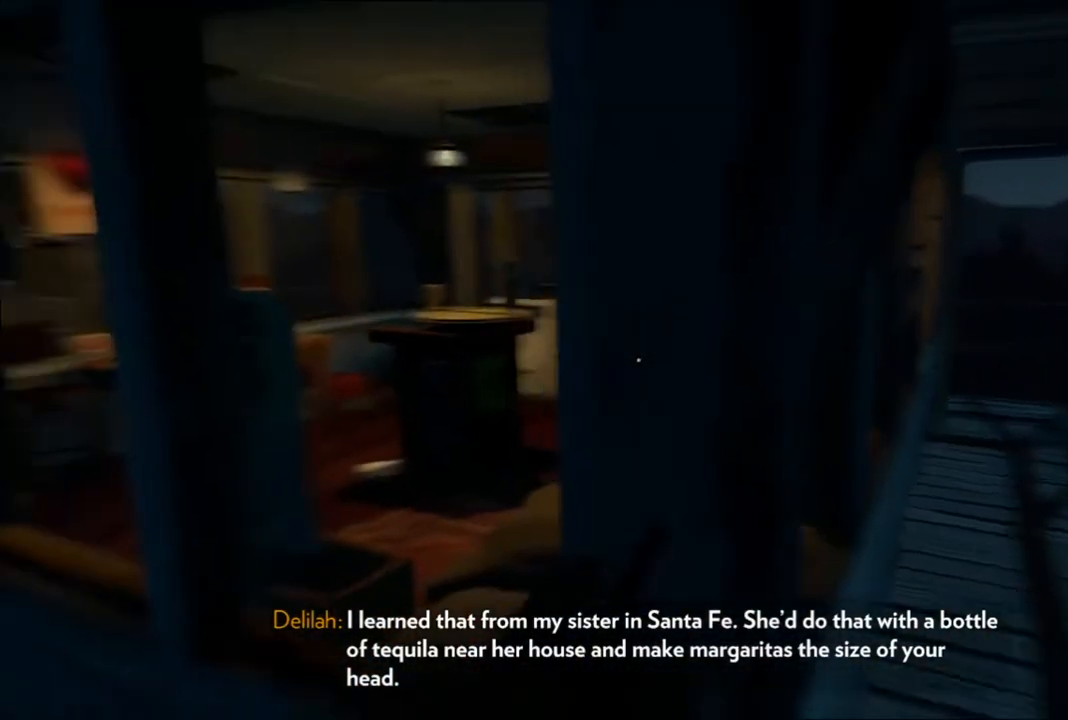
{"buttons": [], "left_stick": "up", "right_stick": "center", "events": [[150, "L3", "down"], [283, "L3", "up"], [283, "left_stick", "up"], [317, "right_stick", "center"]]}
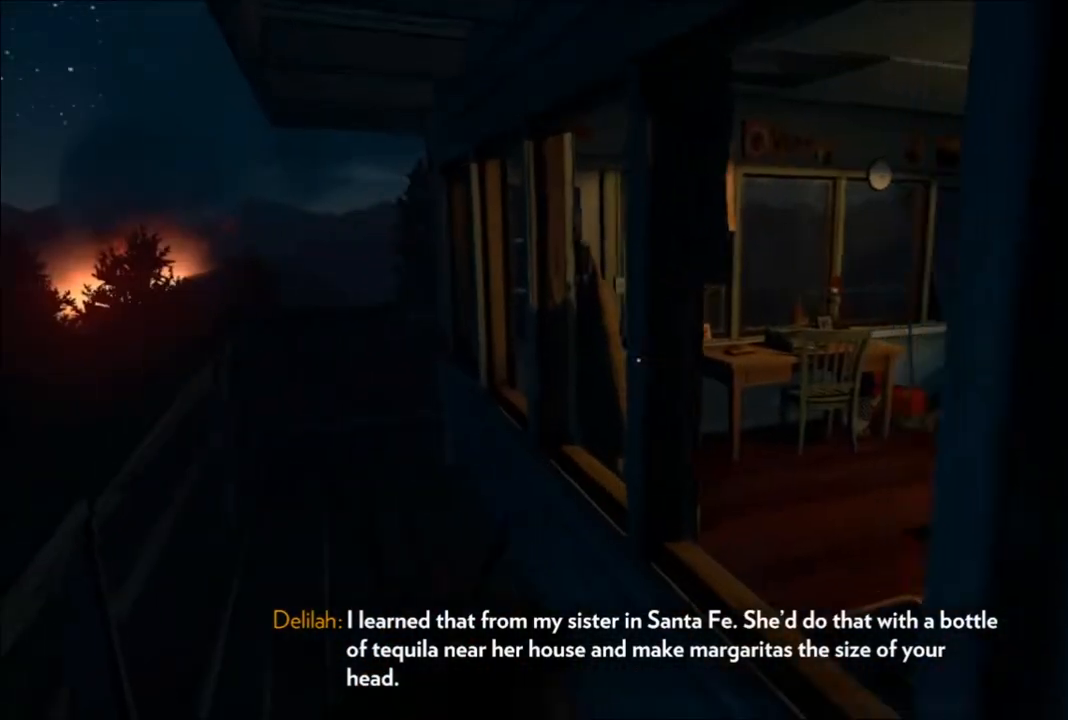
{"buttons": [], "left_stick": "up", "right_stick": "center", "events": [[100, "right_stick", "left"], [300, "right_stick", "center"]]}
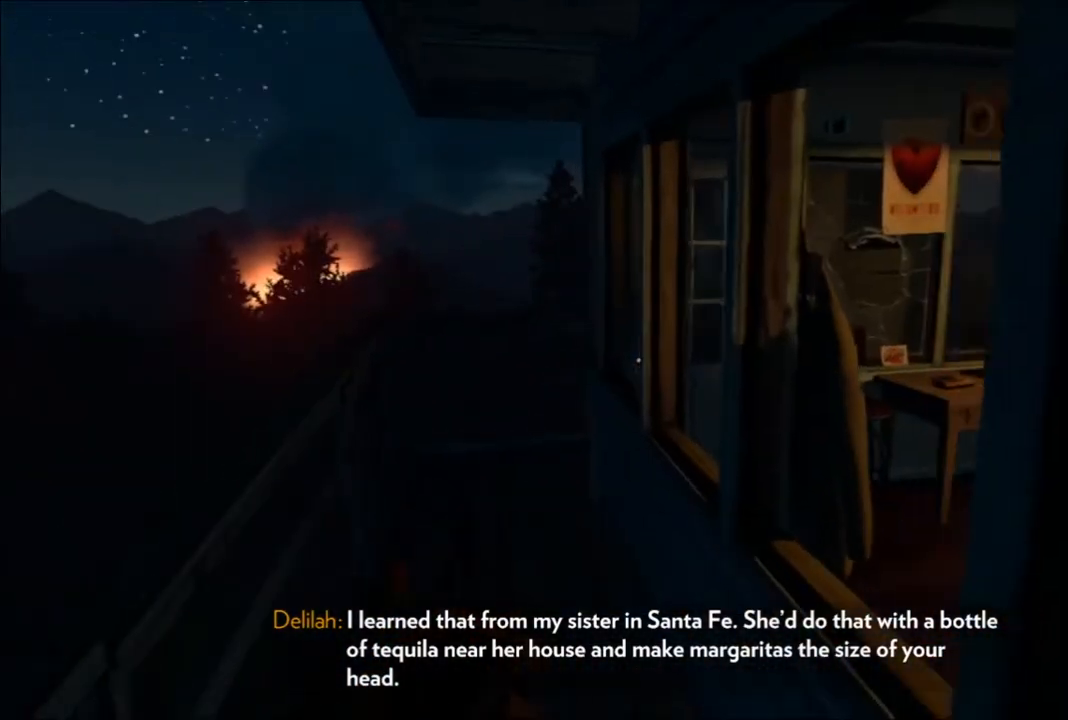
{"buttons": [], "left_stick": "up", "right_stick": "center", "events": [[183, "right_stick", "left"], [333, "right_stick", "center"]]}
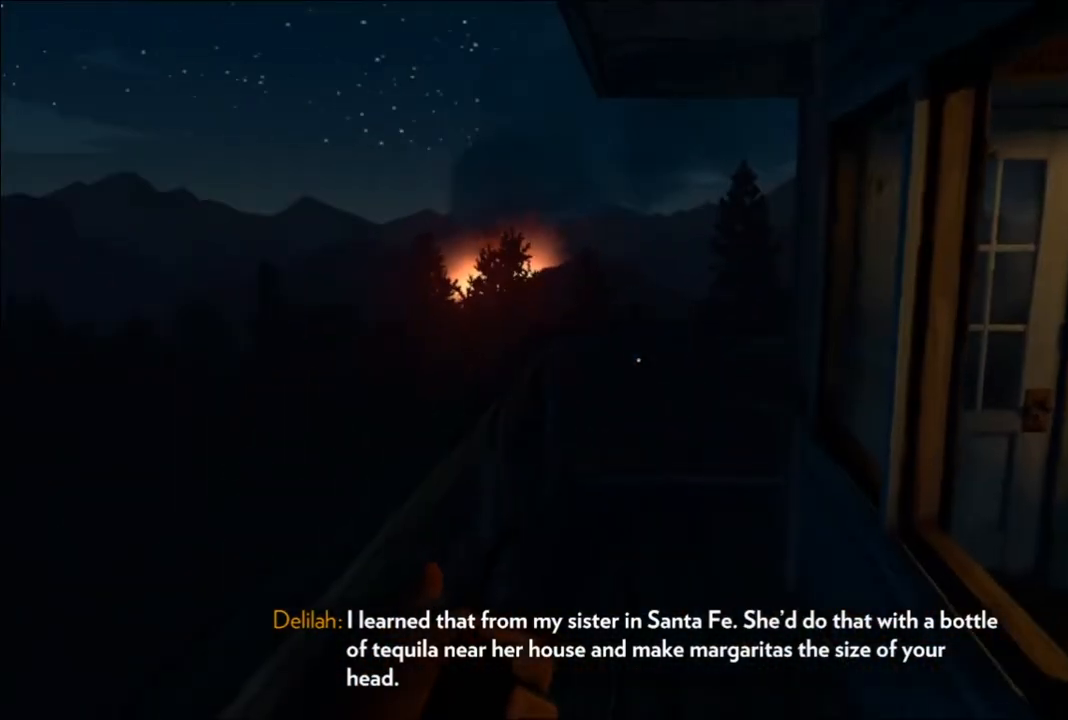
{"buttons": [], "left_stick": "up", "right_stick": "center", "events": []}
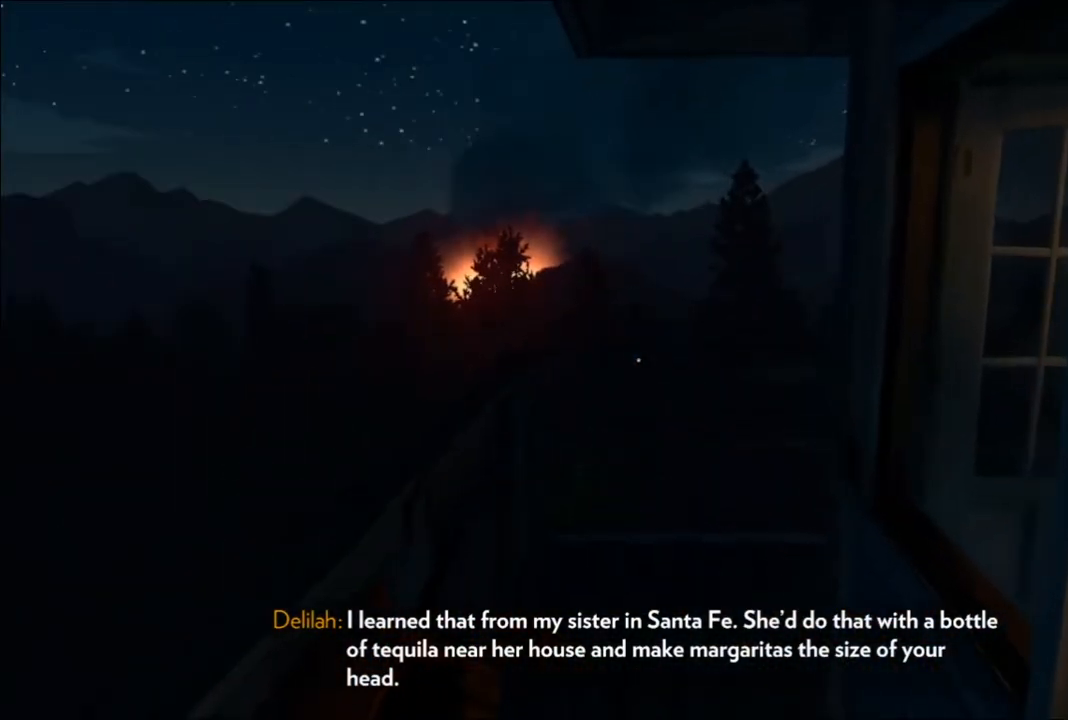
{"buttons": [], "left_stick": "up", "right_stick": "down-right", "events": [[283, "L3", "down"], [383, "L3", "up"], [417, "right_stick", "down-right"]]}
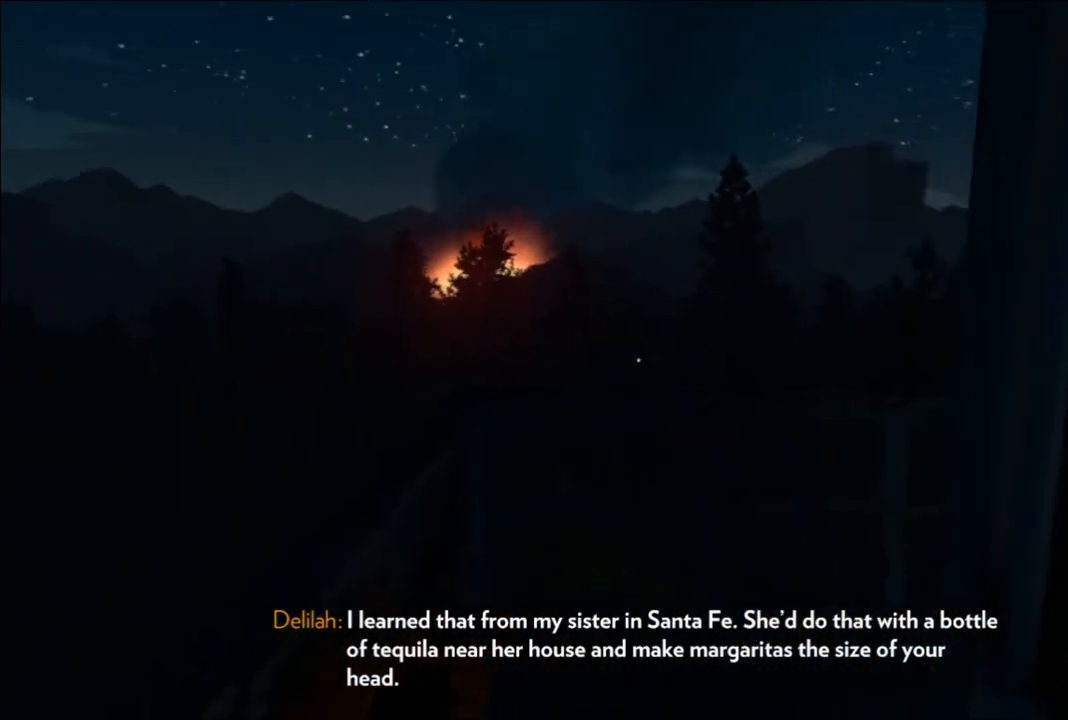
{"buttons": [], "left_stick": "up-left", "right_stick": "down-right", "events": [[383, "left_stick", "up-left"]]}